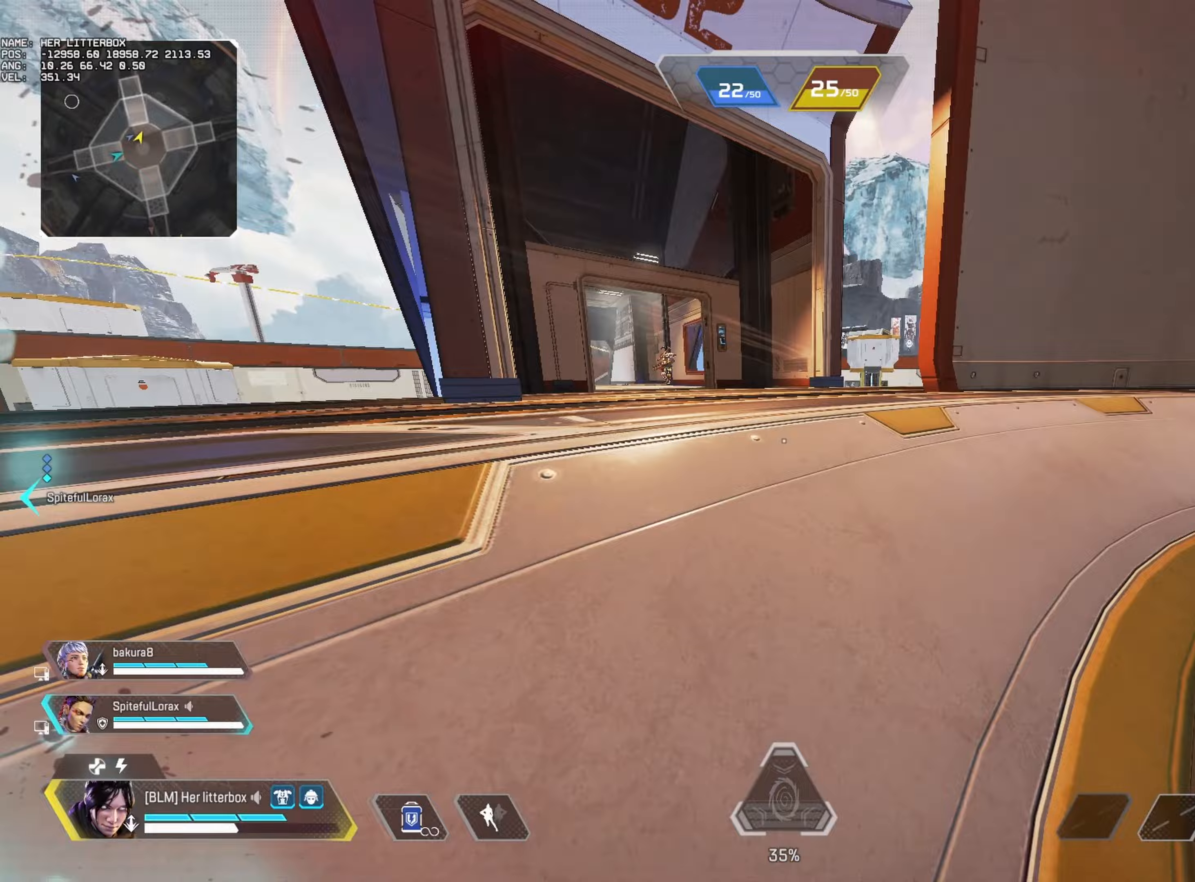
Gameplay with keyboard and mouse; each line is a JSON object with the keys and mouse buttons held at the frame after it (dt_ms = milliseconds from this image to that frame). "events" lists presses ("down") and releases ("up") of "1", "2", "3", "4", "5", "a", "alt", "b", "c", "caps_lock", "ctrl", "d", "e", "f", "g", "q", "r", "s", "shift", "space", "super", "t", "tab", "tilde", "v", "w", "x", "z", "mouse_left", "mouse_right", "mouse_mb4" and "mouse_mb5" between this image and that frame as [ms after this image, input, new state], when the widget could be followed in between. "mouse_left", "mouse_right", "mouse_mb4", "mouse_mb5" = the "left", "right", "mb4", "mb5" buttons of the "mouse" list. No other keys are recorded. Mouse movement is not recorded. Not read: mouse_wheel.
{"dt_ms": 267, "keys": ["alt", "w"], "mouse": [], "events": []}
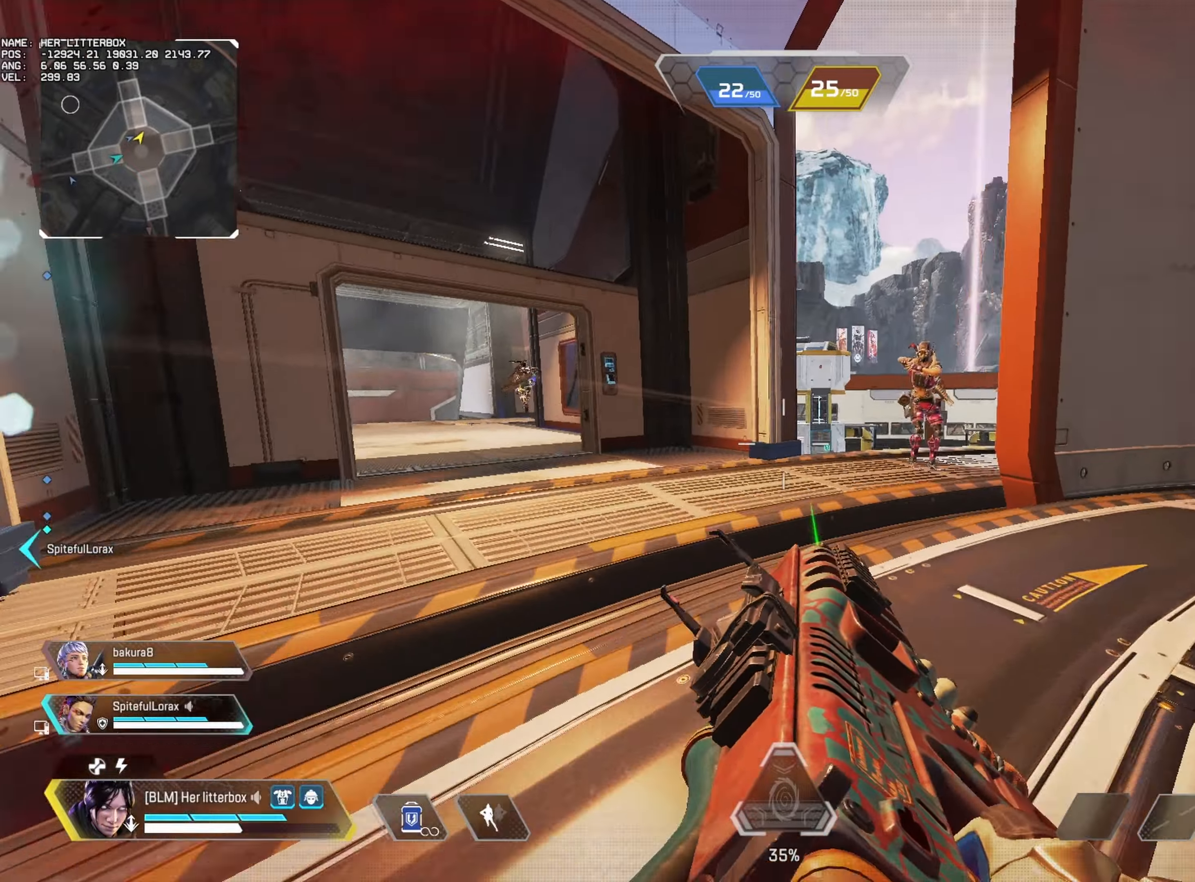
{"dt_ms": 500, "keys": ["d"], "mouse": ["left"], "events": [[183, "mouse_left", "down"], [200, "d", "down"], [233, "w", "up"], [366, "alt", "up"]]}
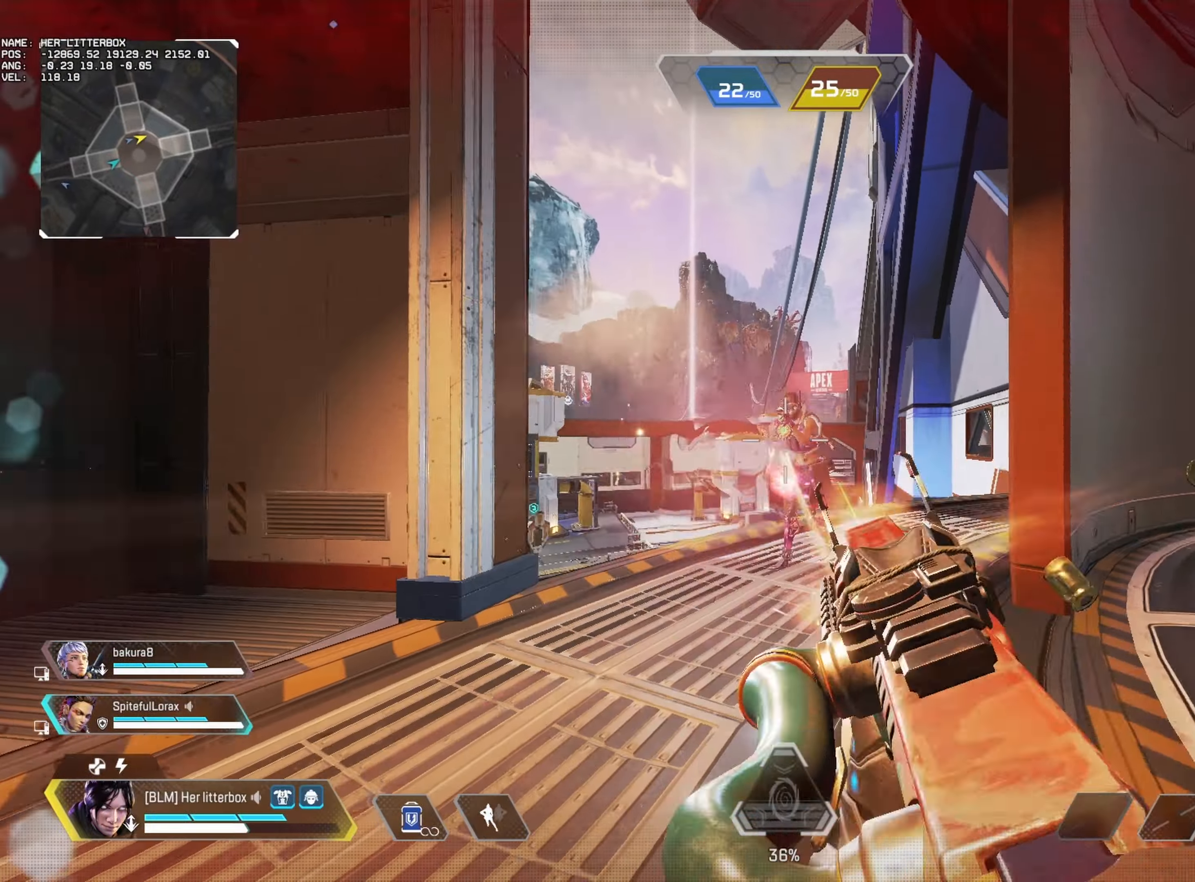
{"dt_ms": 500, "keys": ["d"], "mouse": [], "events": [[500, "mouse_left", "up"]]}
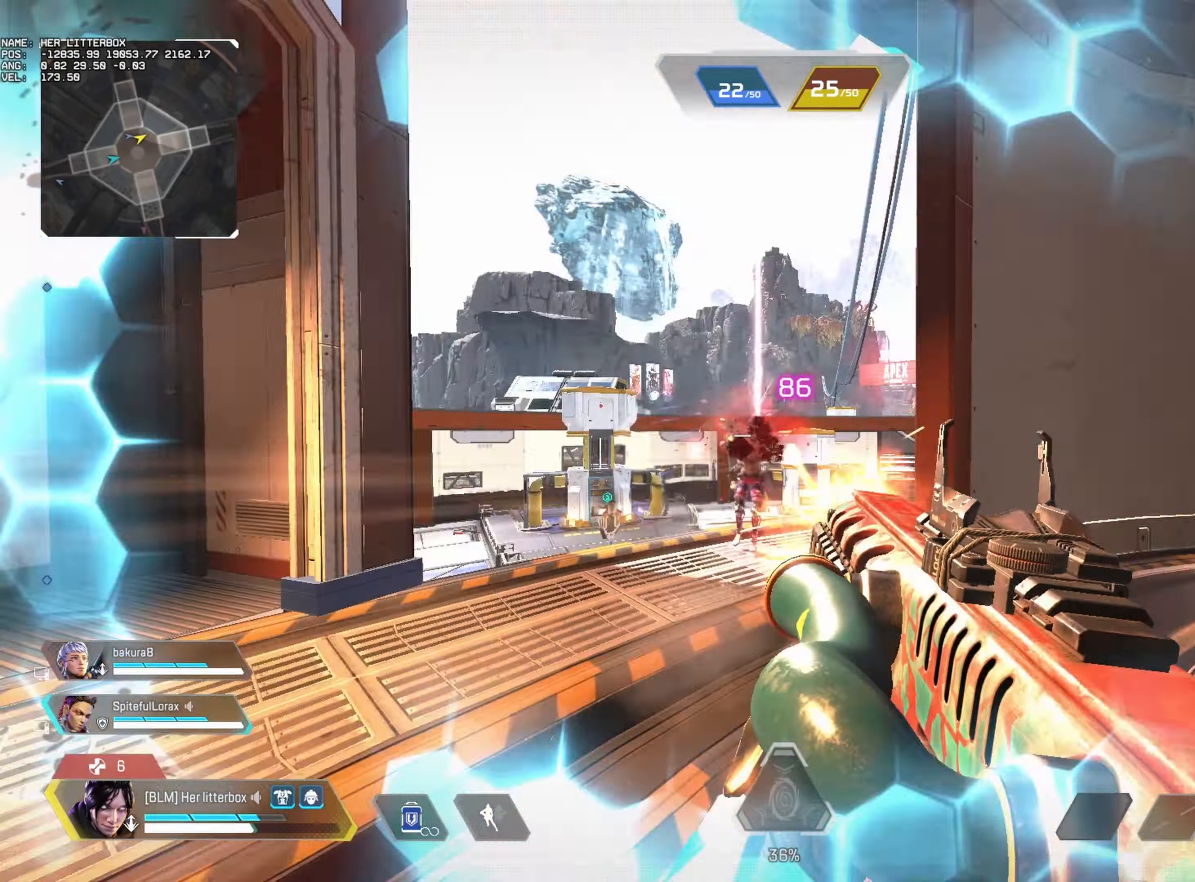
{"dt_ms": 500, "keys": ["3", "w"], "mouse": [], "events": [[50, "mouse_left", "down"], [366, "w", "down"], [400, "d", "up"], [433, "mouse_left", "up"], [500, "3", "down"]]}
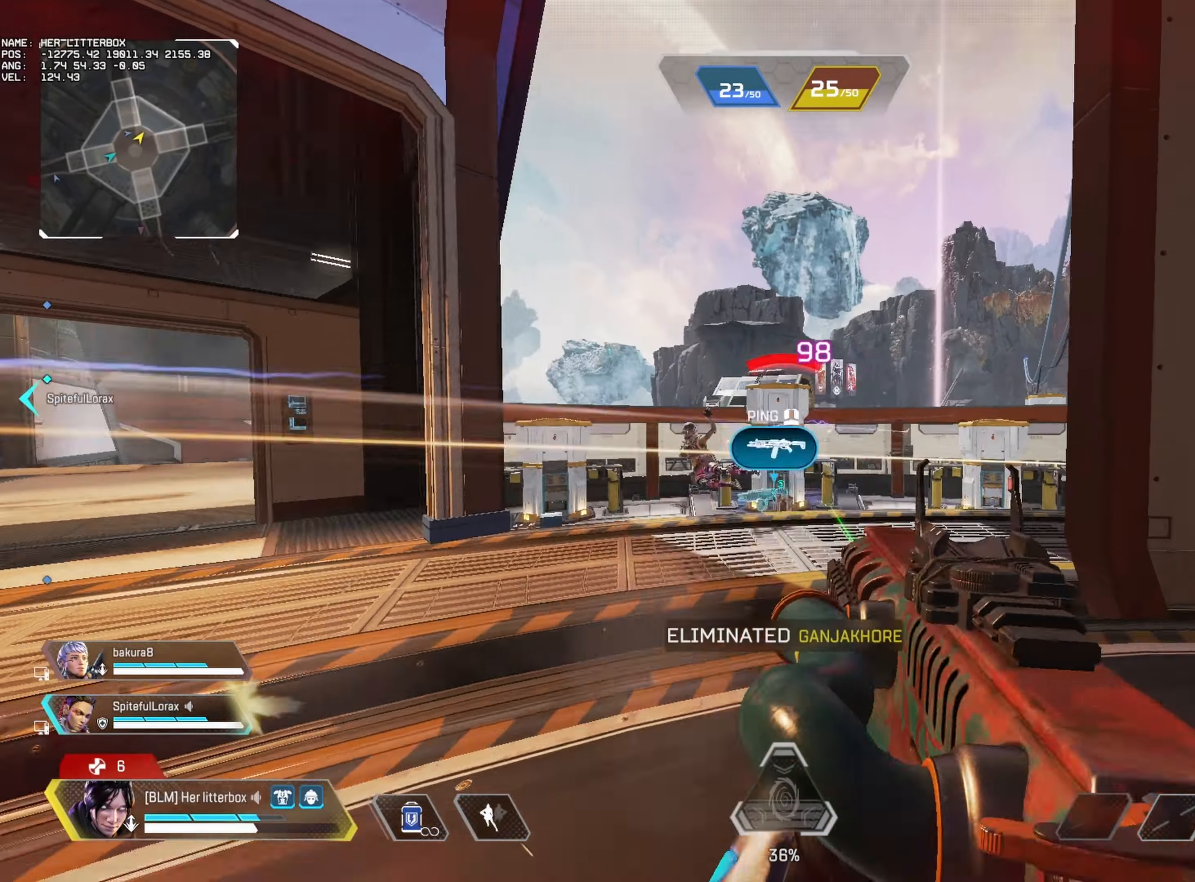
{"dt_ms": 500, "keys": ["w"], "mouse": [], "events": [[166, "3", "up"]]}
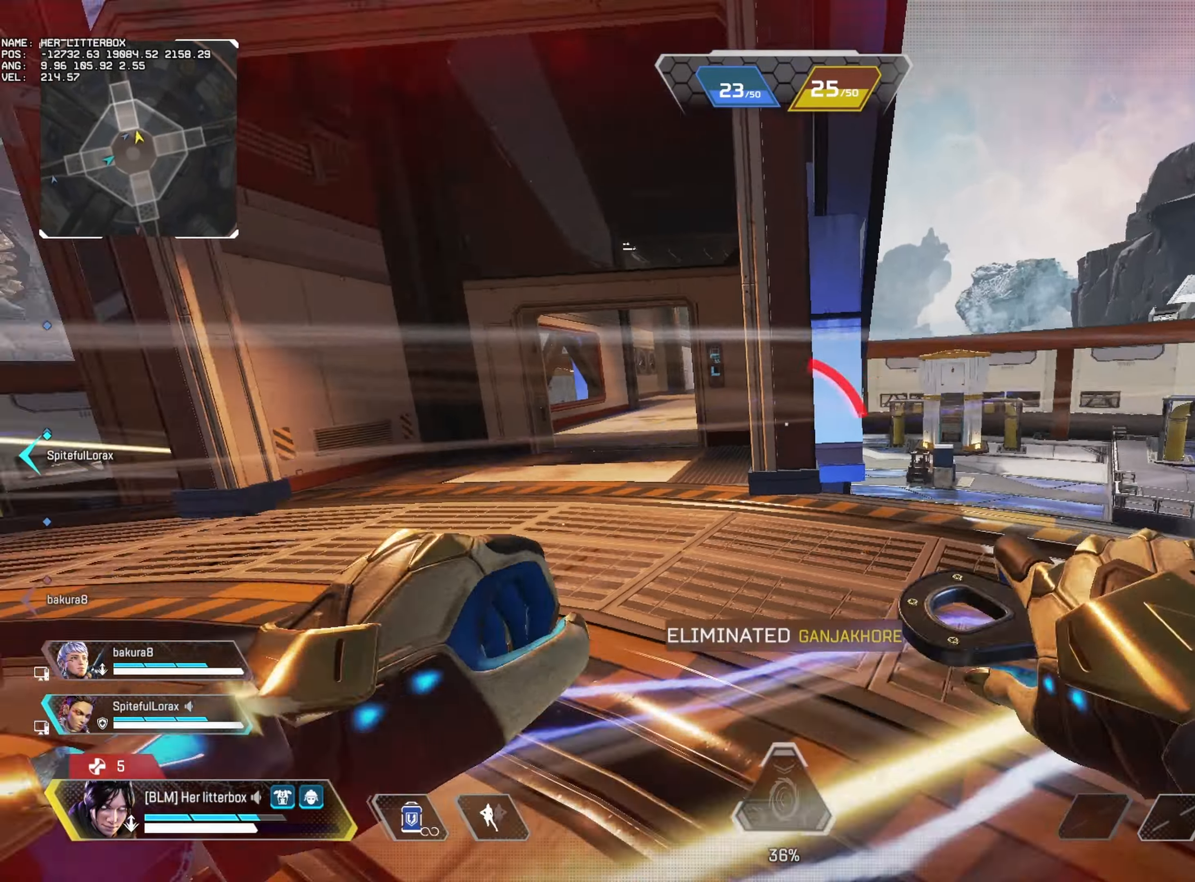
{"dt_ms": 500, "keys": ["f", "w"], "mouse": [], "events": [[333, "f", "down"], [400, "f", "up"], [466, "f", "down"]]}
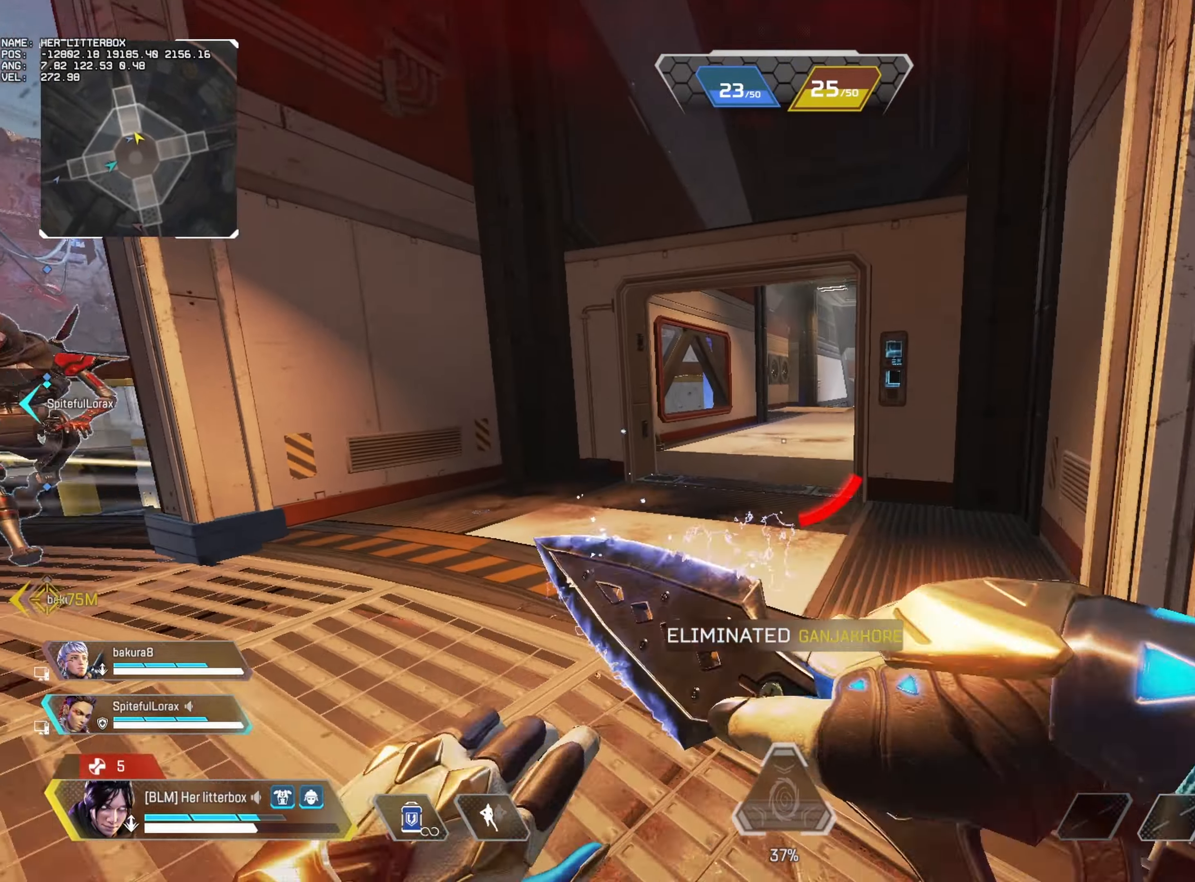
{"dt_ms": 500, "keys": ["alt", "w"], "mouse": [], "events": [[66, "f", "up"], [216, "alt", "down"], [316, "4", "down"], [483, "4", "up"]]}
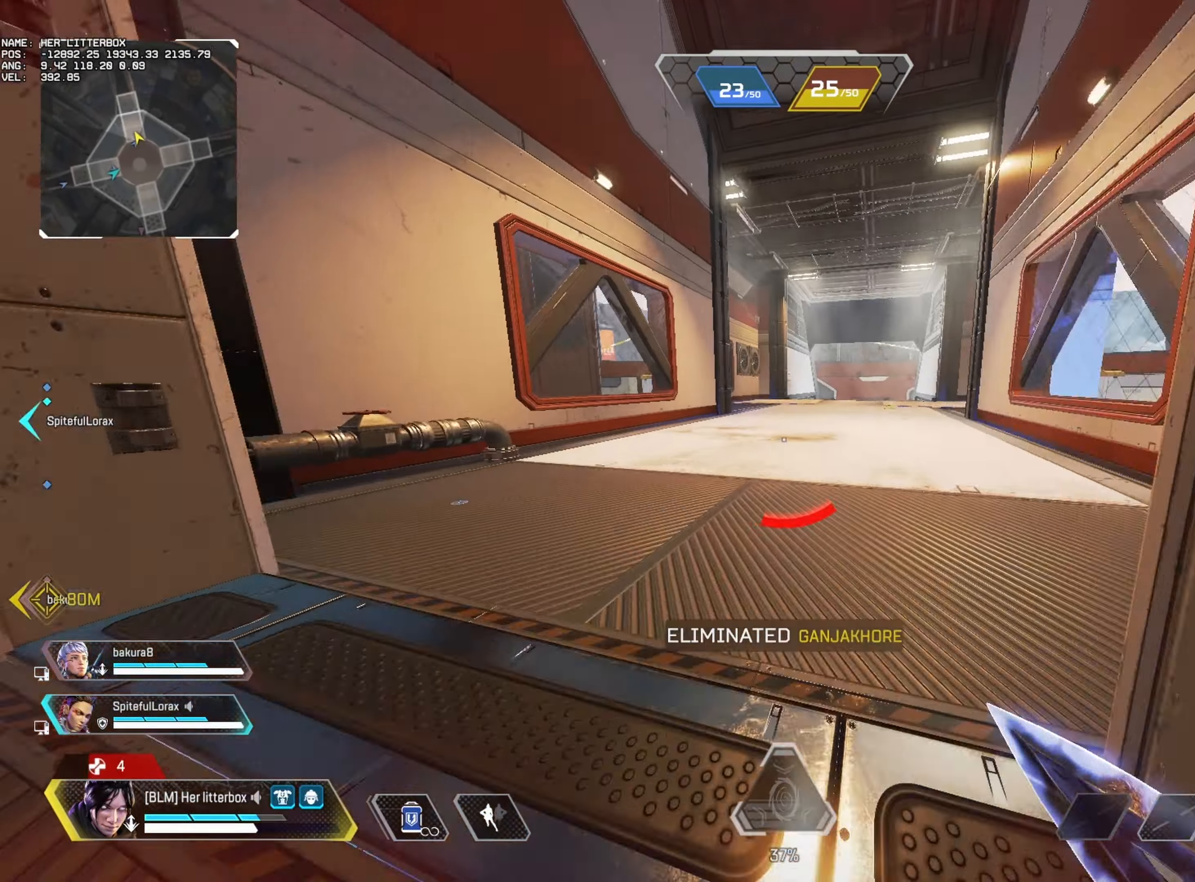
{"dt_ms": 500, "keys": ["a"], "mouse": [], "events": [[50, "alt", "up"], [100, "w", "up"], [483, "a", "down"]]}
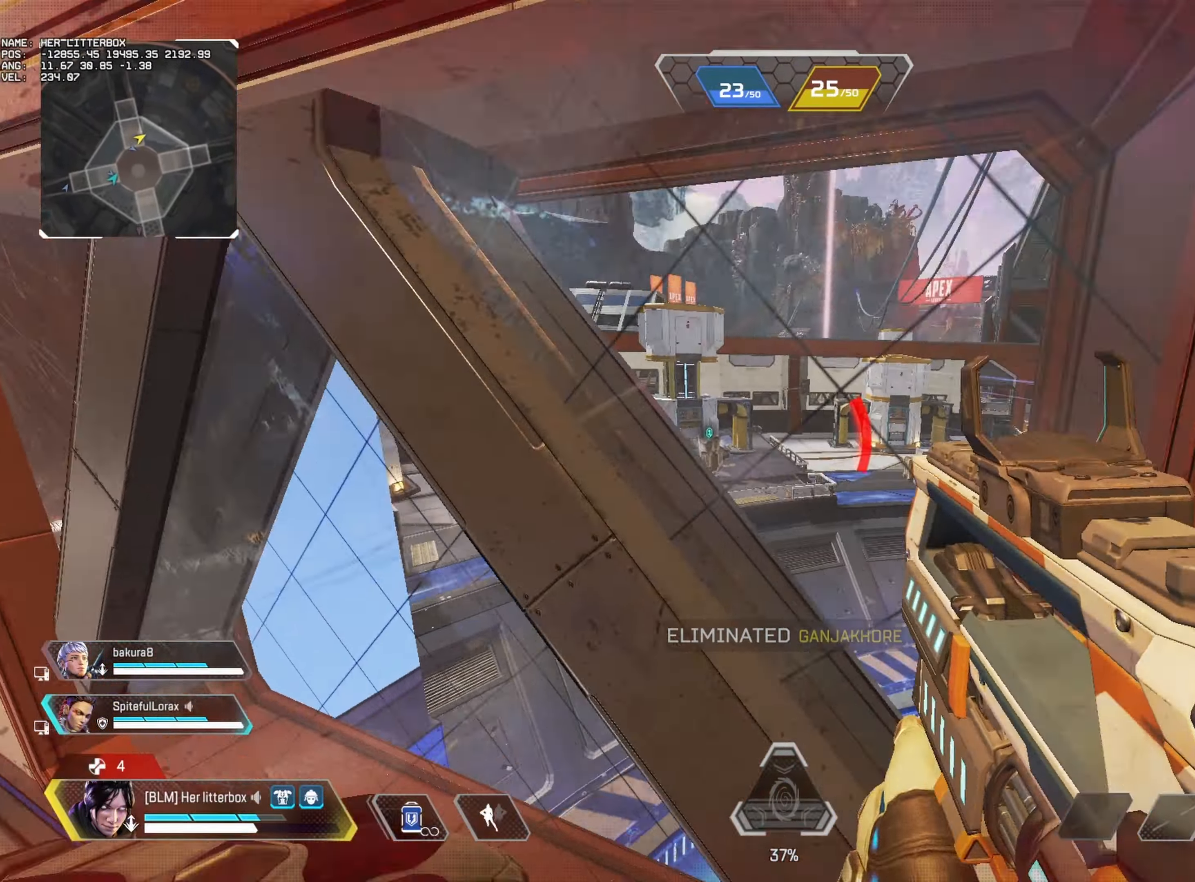
{"dt_ms": 500, "keys": ["a", "w"], "mouse": [], "events": [[233, "w", "down"]]}